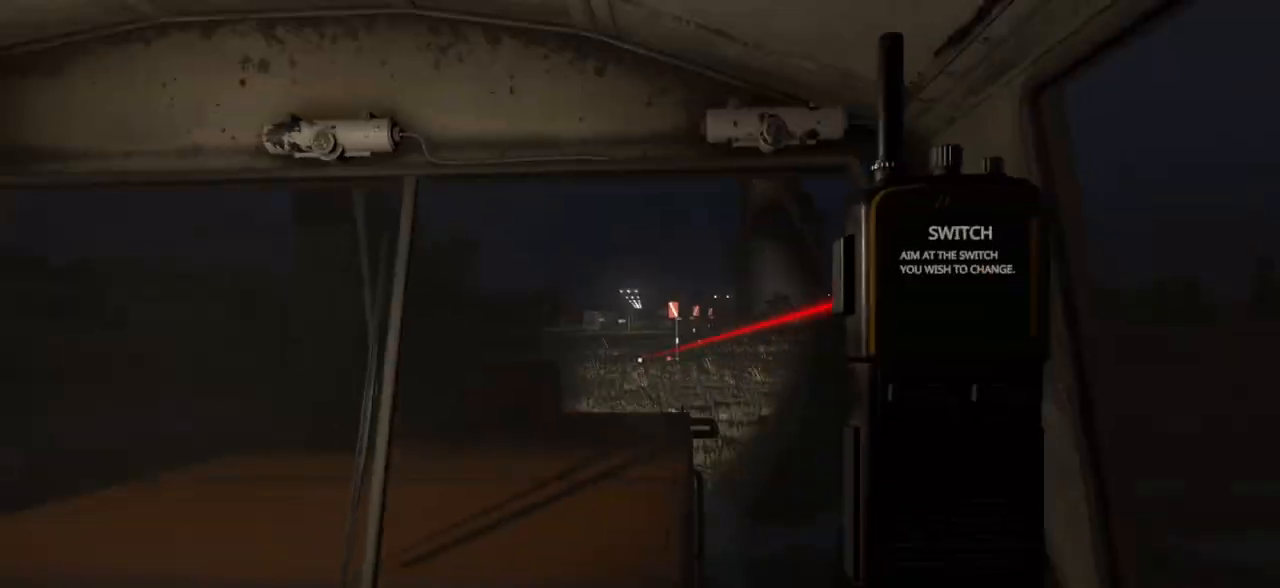
Gameplay with keyboard and mouse; each line is a JSON object with the keys and mouse buttons held at the frame after it. "events" lists presses ("down") and releases ("up") of ".", "/", "0", "1", "2", "3", "4", "5", "6", "7", "8", "9", "a", "alt_l", "alt_r", "b", "backslash", "backspace", "c", "caps_lock", "comma", "ctrl_l", "ctrl_r", "d", "e", "equals", "escape", "f1", "f10", "f11", "f12", "f2", "f3", "f4", "f5", "f6", "f7", "f8", "f9", "g", "h", "i", "j", "k", "l", "lbracket", "m", "minus", "n", "o", "p", "q", "quote", "r", "rbracket", "return", "s", "semicolon", "shift_l", "shift_r", "space", "super", "t", "tab", "tilde", "u", "v", "w", "x", "y", "z", "mouse_right", "mouse_mb4" and "mouse_mb5" between this image and that frame as [ms after this image, input, new state], when the widget could be followed in between; "f", "mouse_left" and "mouse_wheel" appear only as held states. "mouse_left", "mouse_wheel", "mouse_right", "mouse_mb4", "mouse_mb5" = the "left", "wheel", "right", "mb4", "mb5" buttons of the "mouse" list. No other keys are recorded. "wheel" means that the mouse wheel is clicked or scrolled. Mouse movement is not recorded.
{"keys": [], "mouse": [], "events": [[233, "j", "up"], [383, "t", "down"], [417, "t", "up"]]}
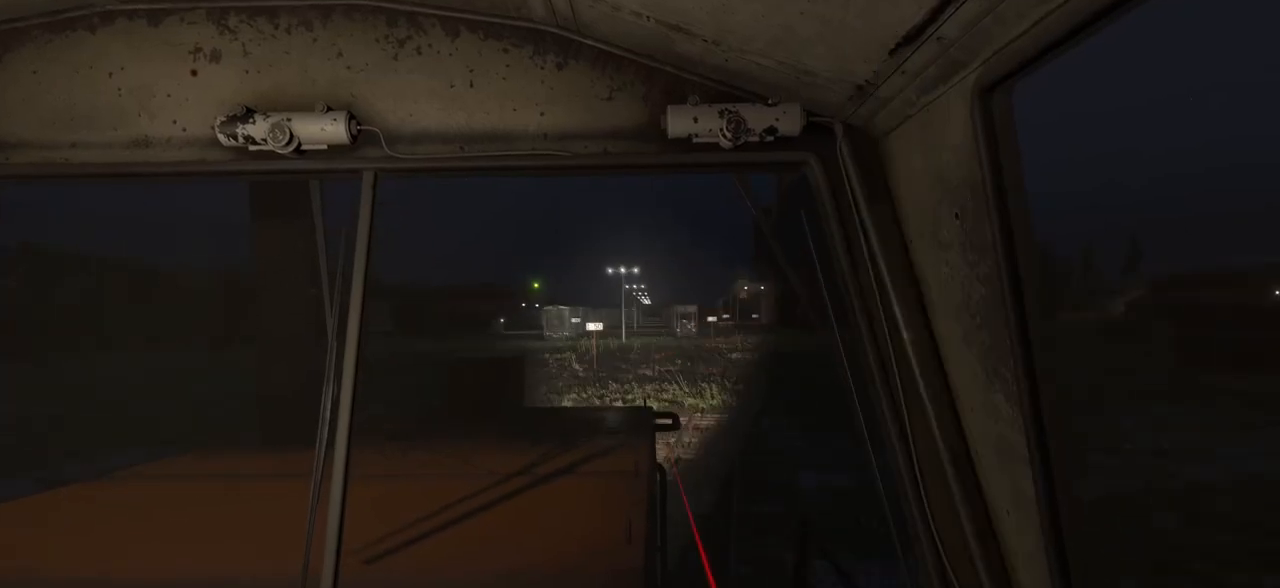
{"keys": [], "mouse": [], "events": []}
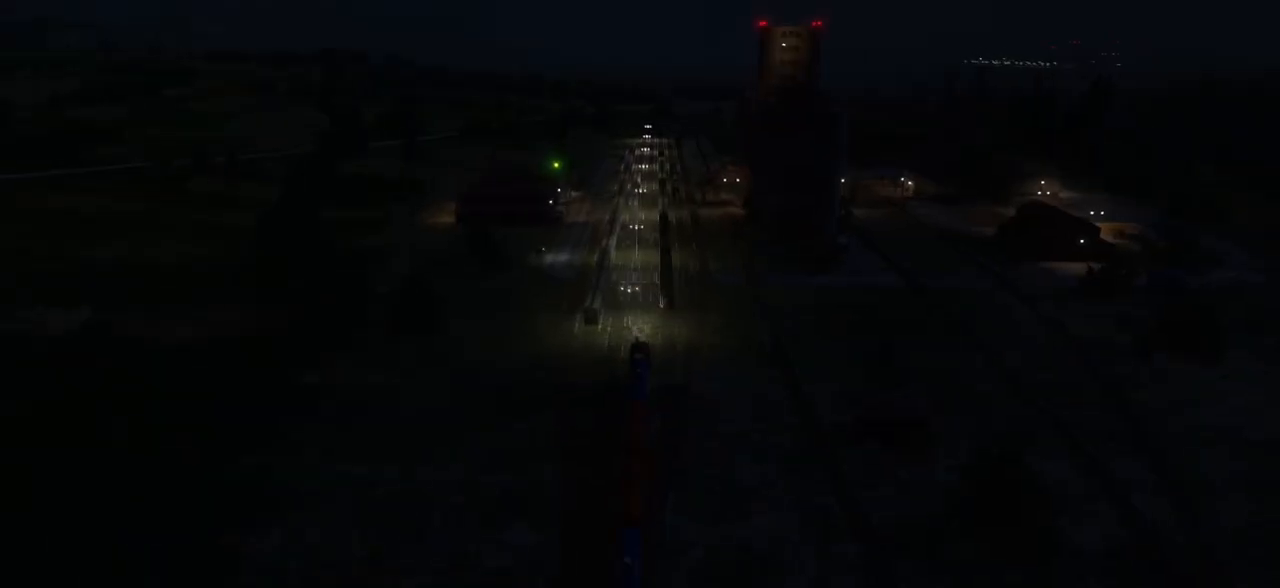
{"keys": [], "mouse": [], "events": []}
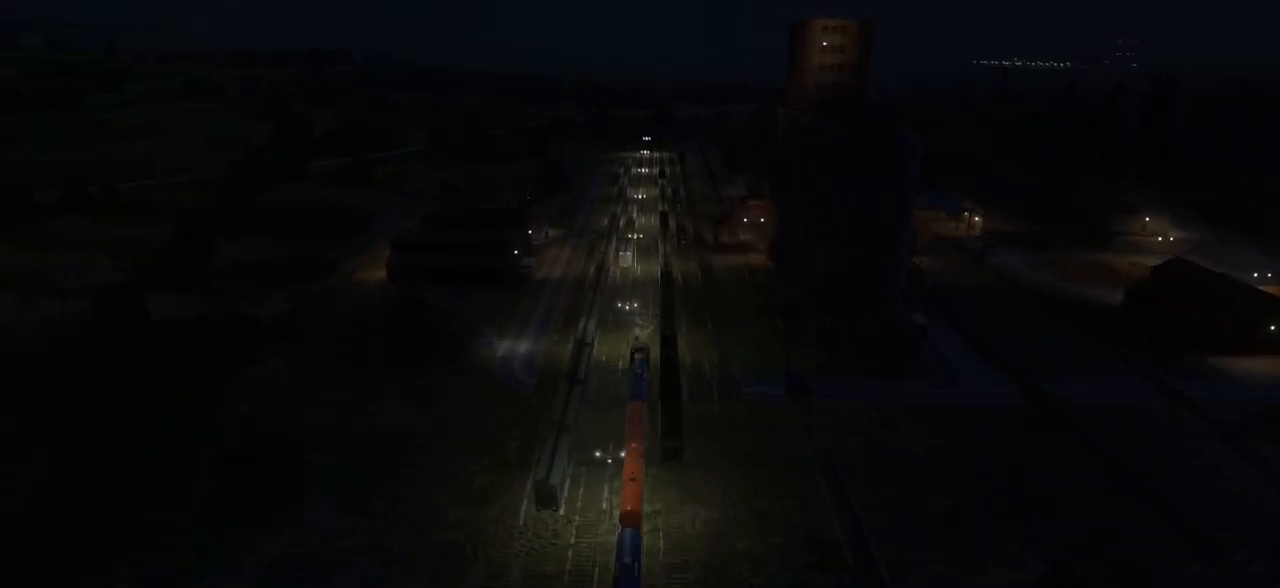
{"keys": [], "mouse": [], "events": []}
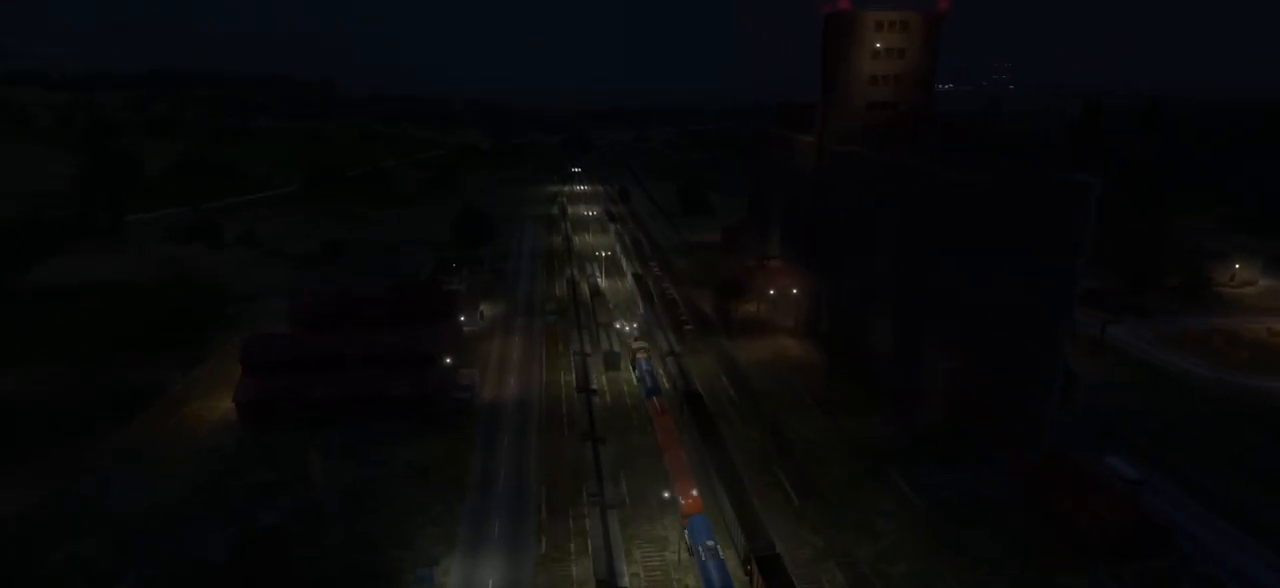
{"keys": [], "mouse": ["right"], "events": [[483, "mouse_right", "down"]]}
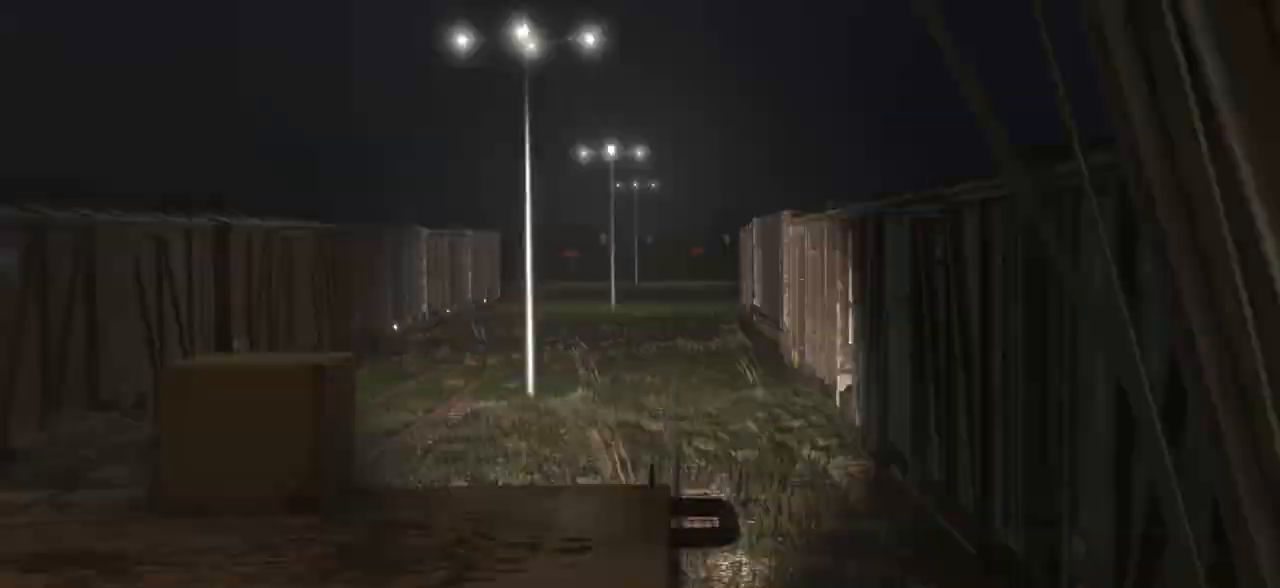
{"keys": [], "mouse": ["right"]}
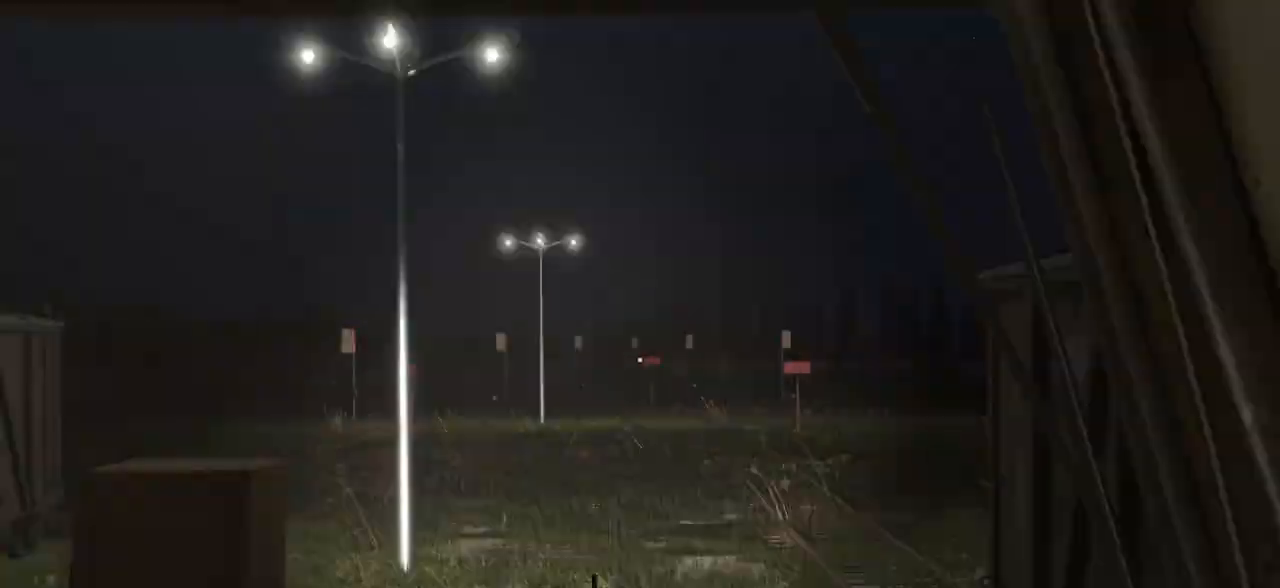
{"keys": [], "mouse": [], "events": [[433, "mouse_right", "up"]]}
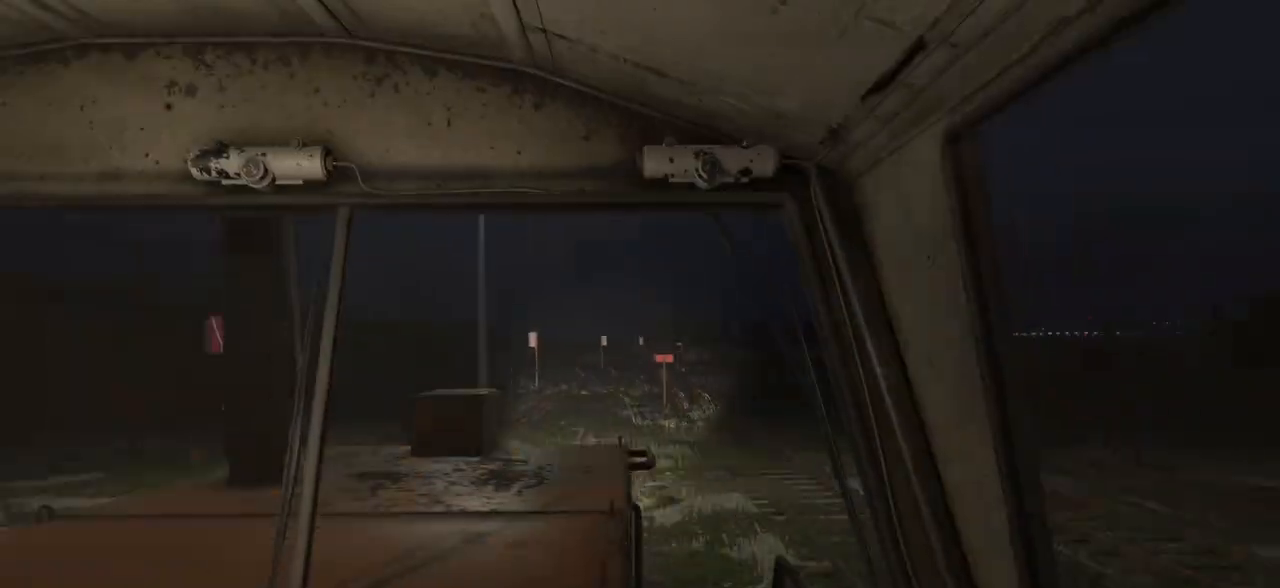
{"keys": [], "mouse": ["right"], "events": [[150, "mouse_right", "down"]]}
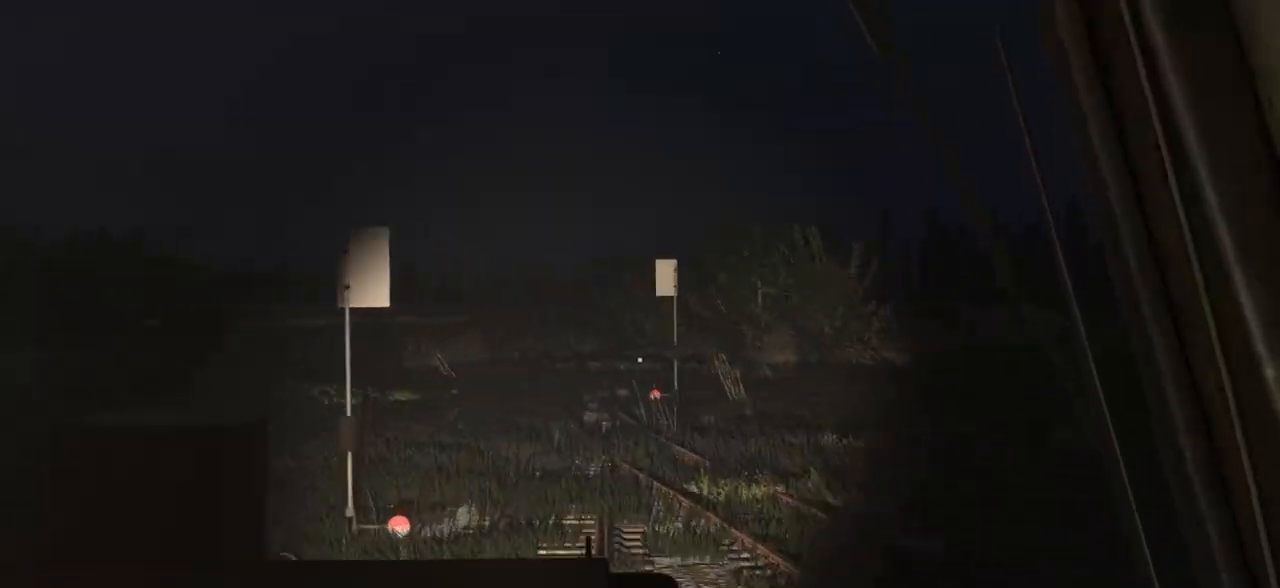
{"keys": [], "mouse": [], "events": [[133, "mouse_right", "up"]]}
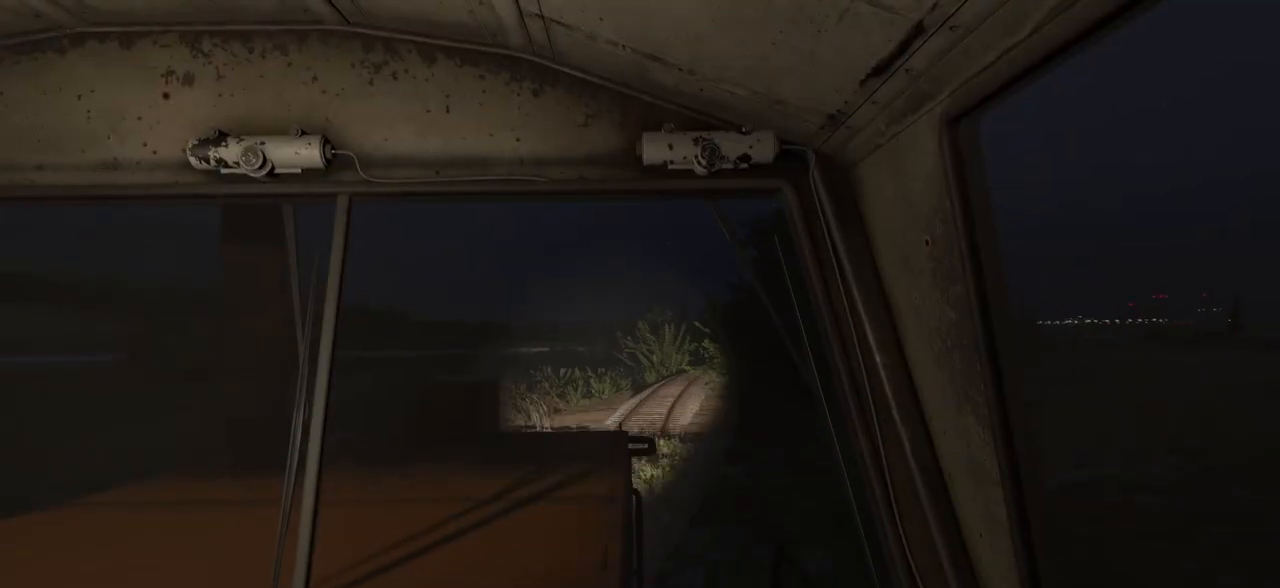
{"keys": [], "mouse": [], "events": []}
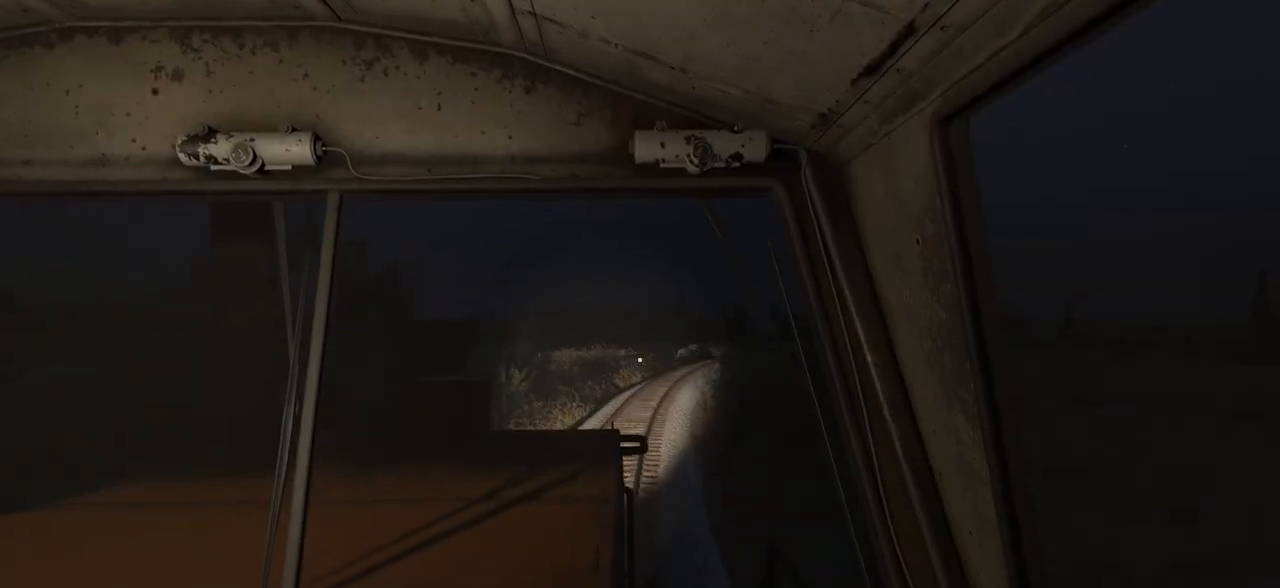
{"keys": [], "mouse": ["right"], "events": [[383, "mouse_right", "down"]]}
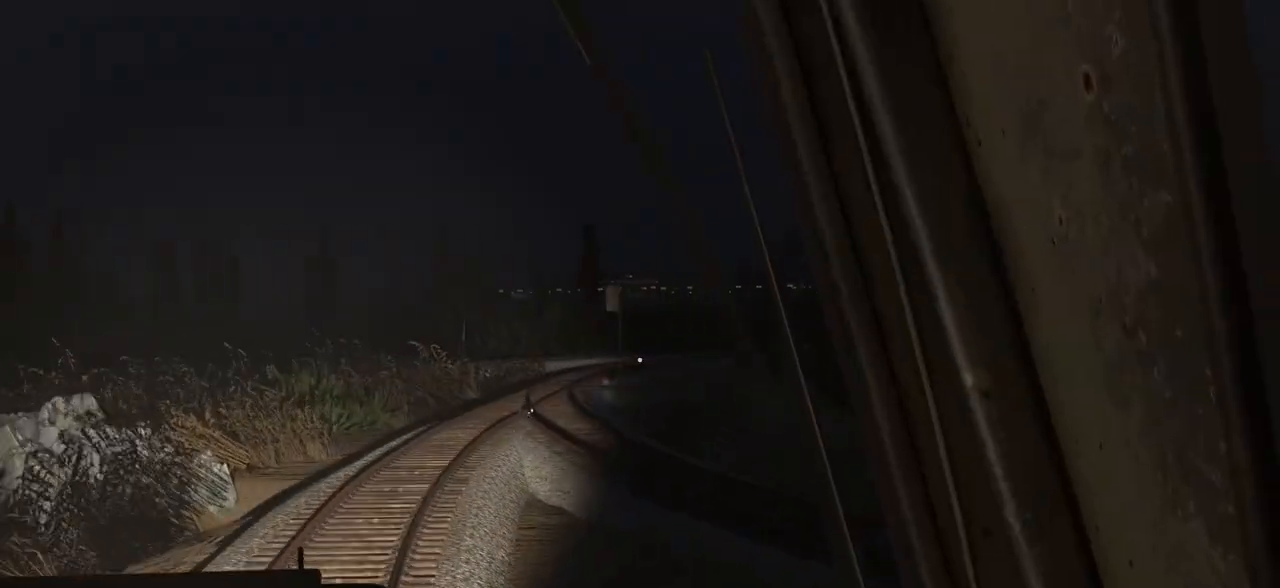
{"keys": [], "mouse": [], "events": [[50, "mouse_right", "up"]]}
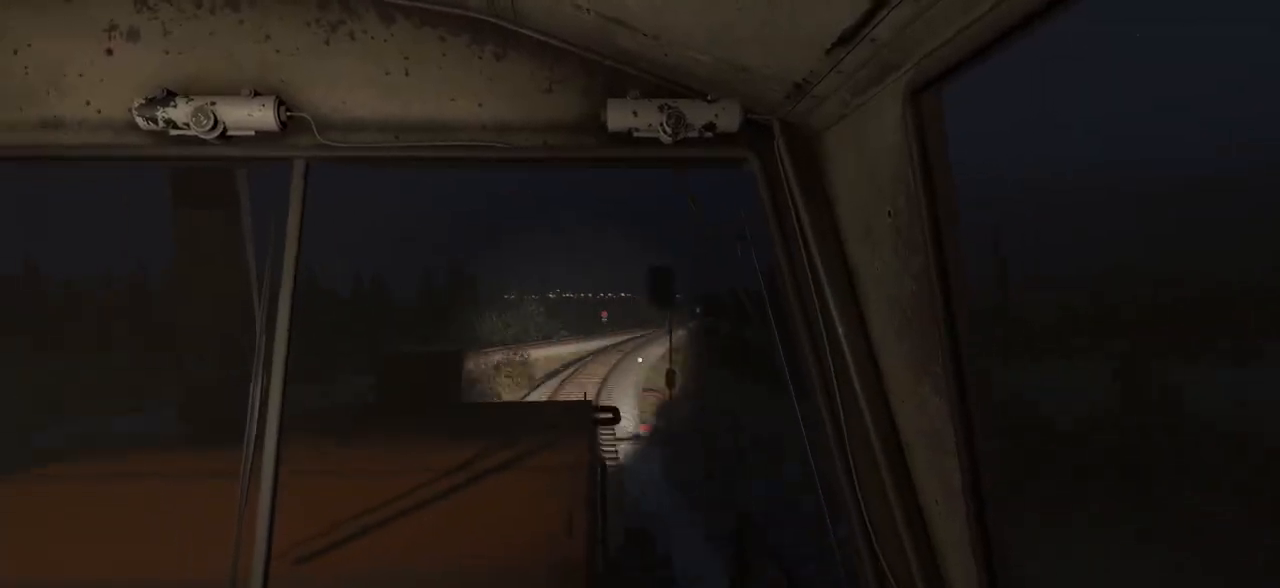
{"keys": [], "mouse": [], "events": [[283, "mouse_right", "down"], [333, "mouse_right", "up"]]}
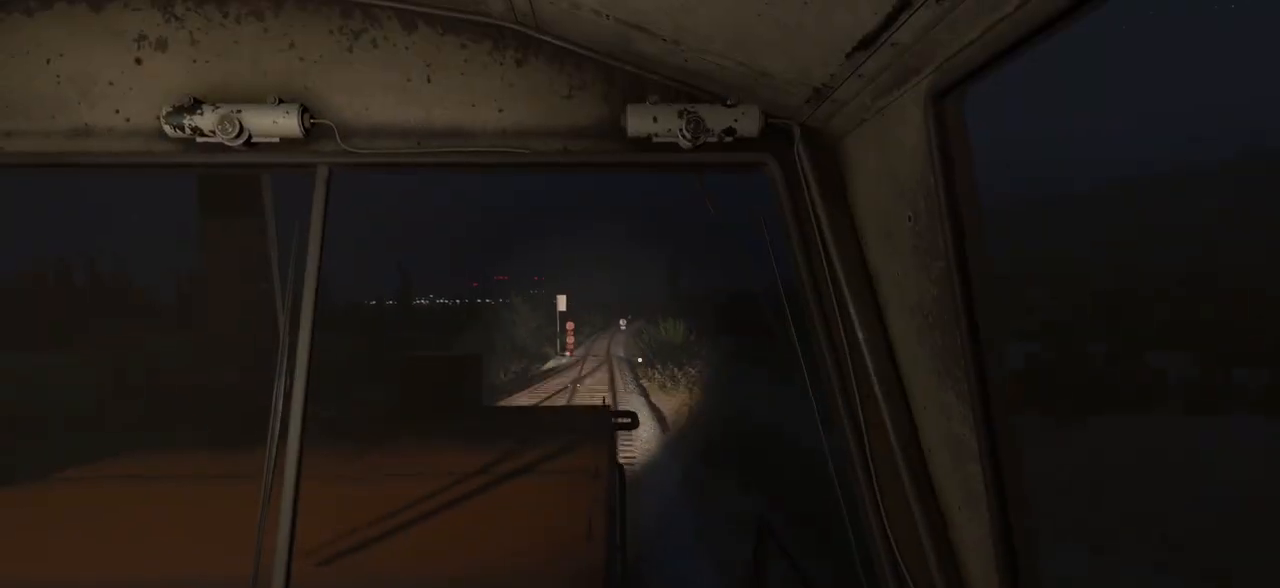
{"keys": [], "mouse": [], "events": []}
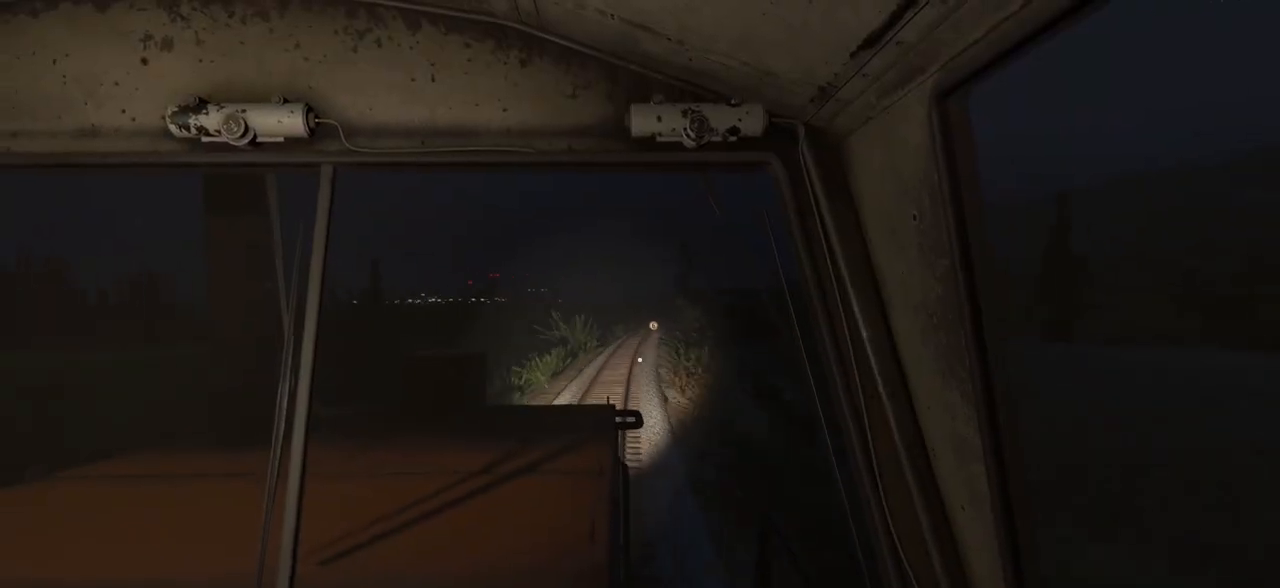
{"keys": [], "mouse": [], "events": [[33, "t", "down"], [183, "t", "up"]]}
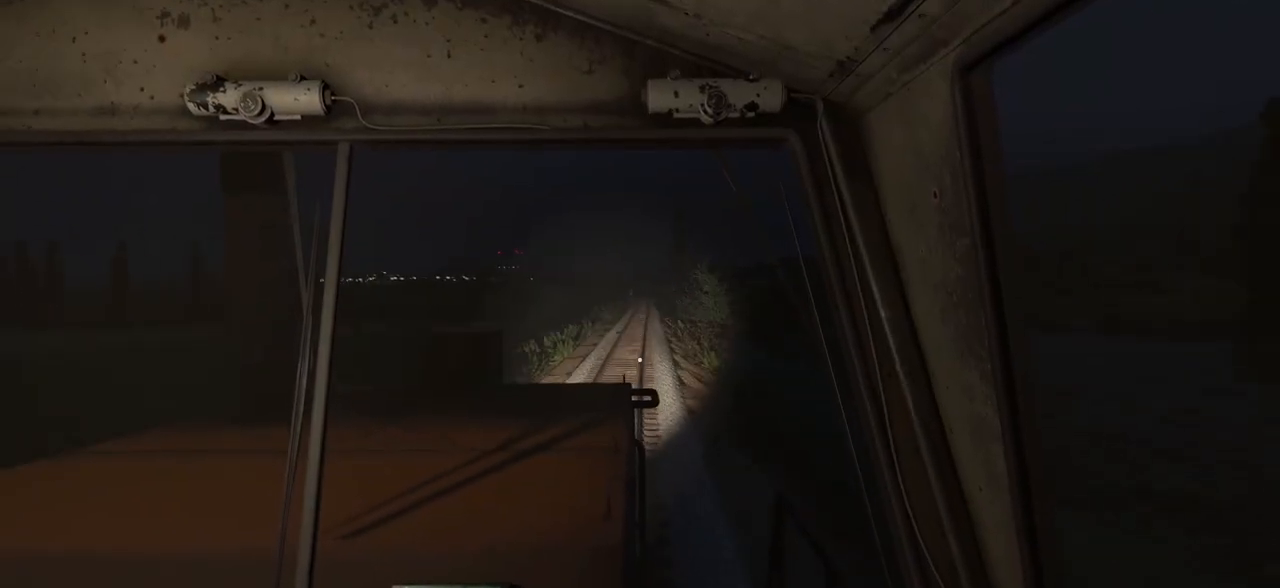
{"keys": ["g"], "mouse": [], "events": [[167, "mouse_right", "down"], [300, "mouse_right", "up"], [417, "g", "down"]]}
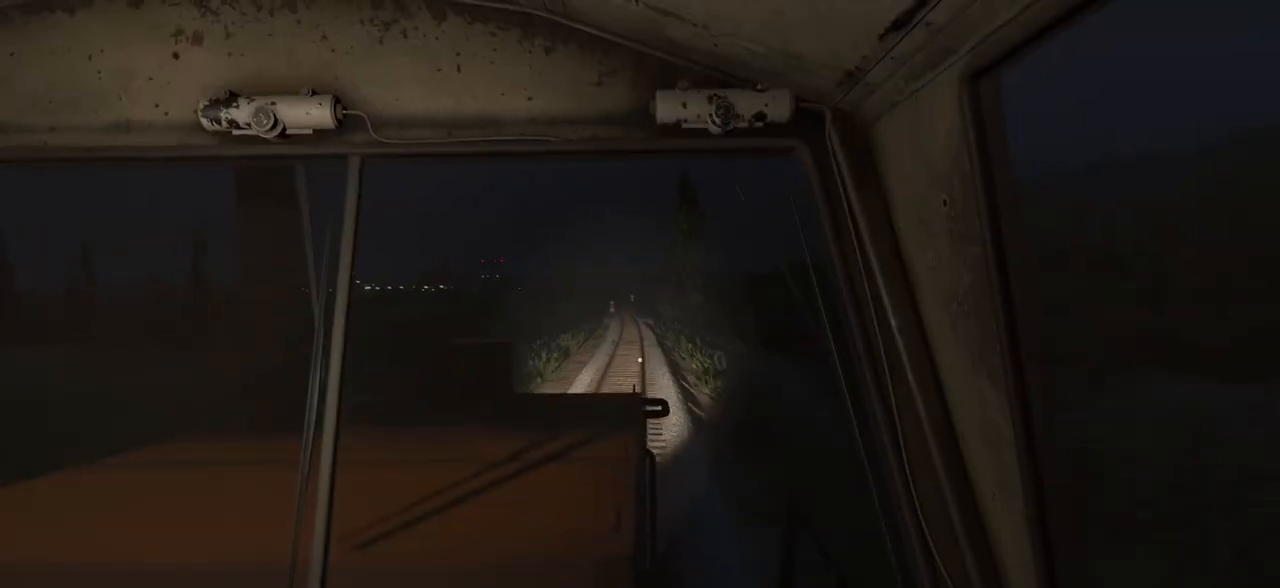
{"keys": [], "mouse": [], "events": [[200, "g", "up"]]}
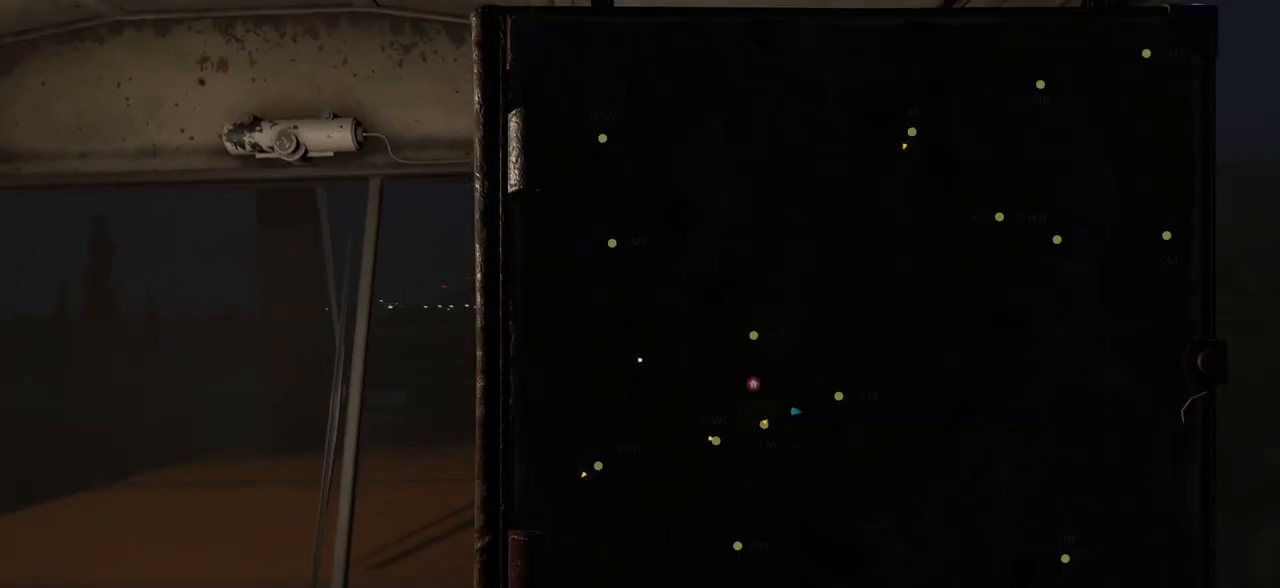
{"keys": [], "mouse": [], "events": [[233, "mouse_right", "down"], [383, "mouse_right", "up"]]}
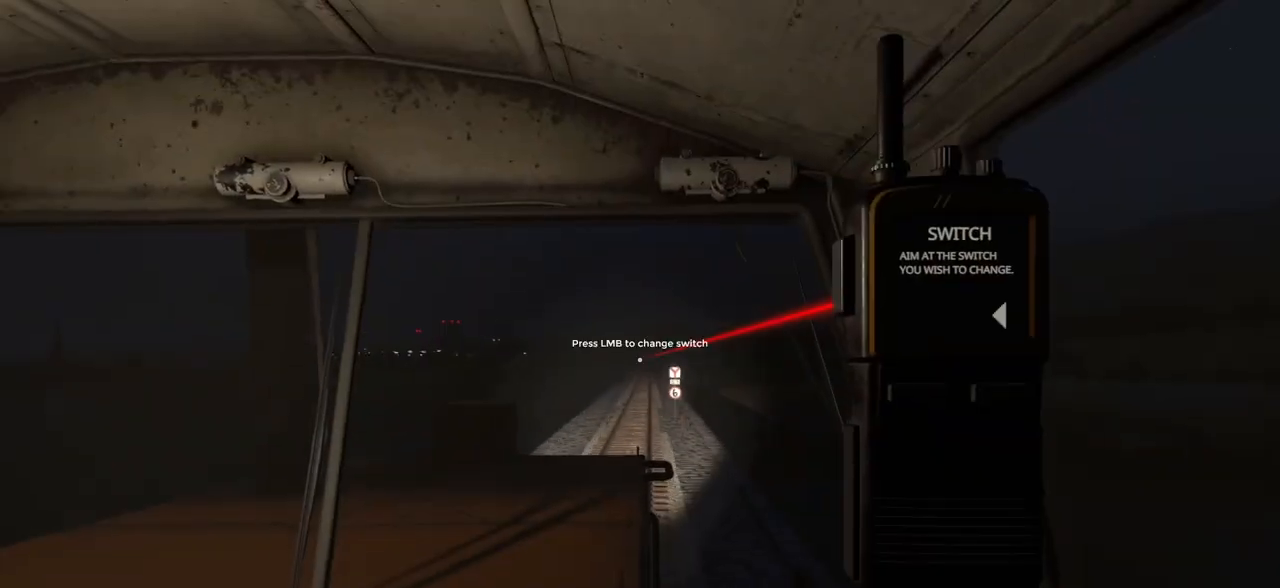
{"keys": [], "mouse": [], "events": [[300, "mouse_right", "down"], [483, "mouse_right", "up"]]}
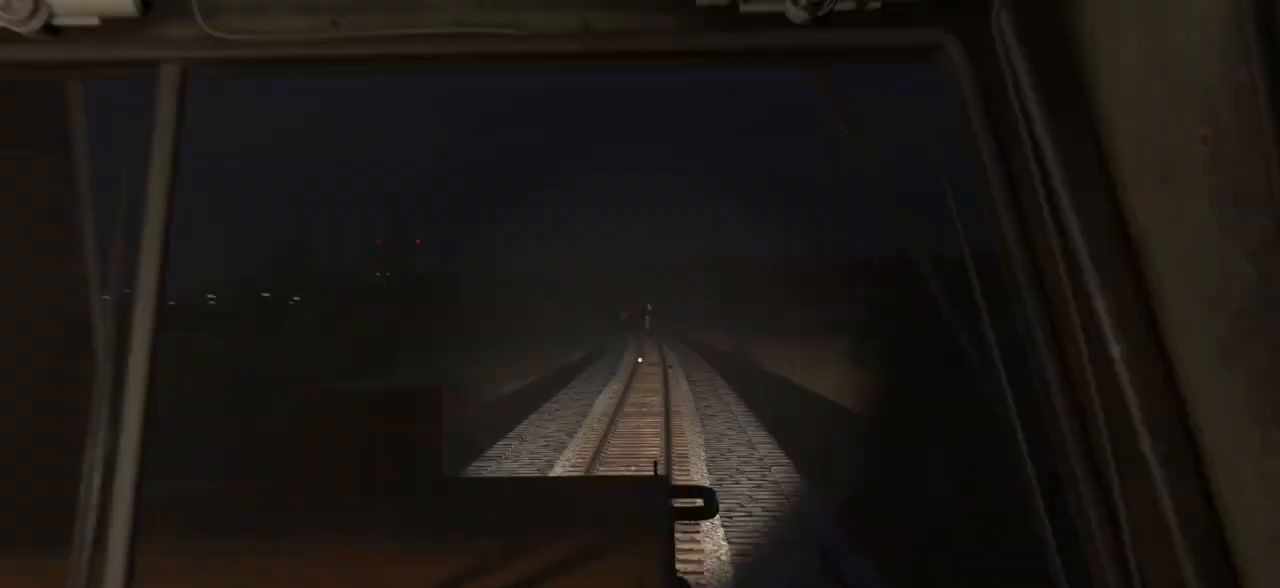
{"keys": [], "mouse": ["right"], "events": [[250, "mouse_right", "down"], [317, "mouse_right", "up"], [417, "mouse_right", "down"]]}
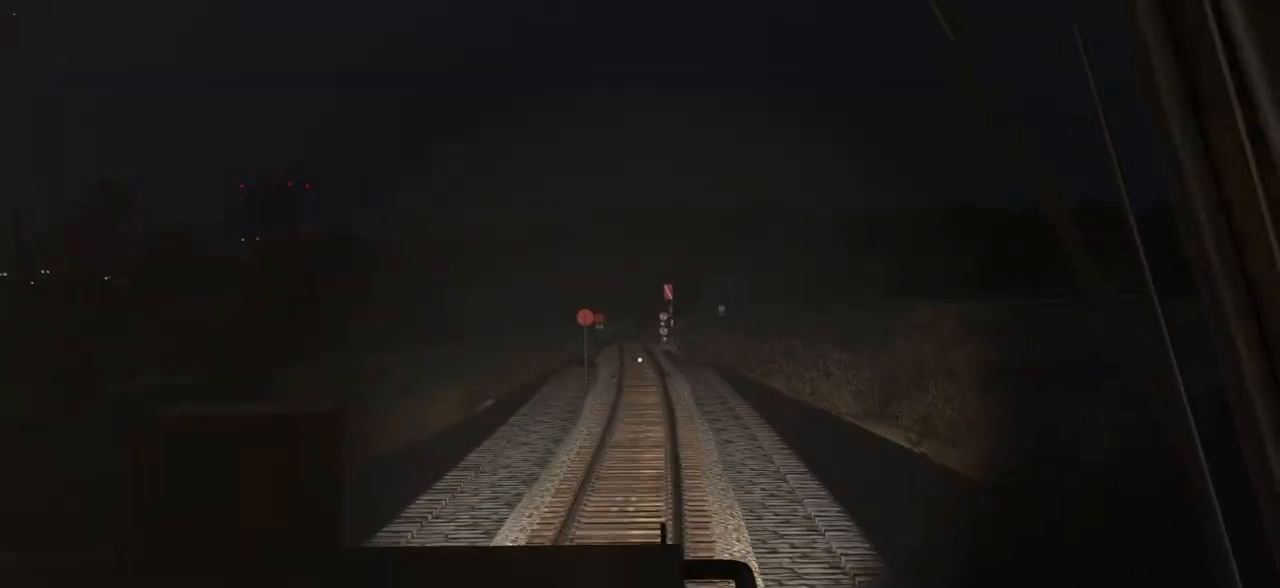
{"keys": [], "mouse": ["right"], "events": []}
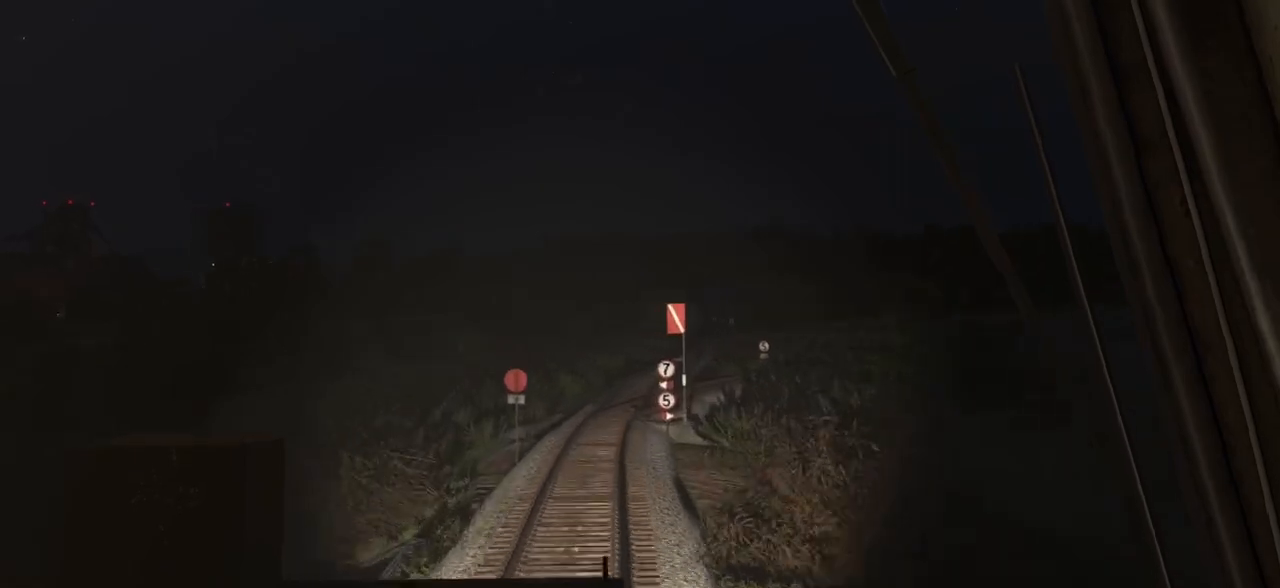
{"keys": [], "mouse": [], "events": [[50, "mouse_right", "up"], [267, "t", "down"], [317, "t", "up"]]}
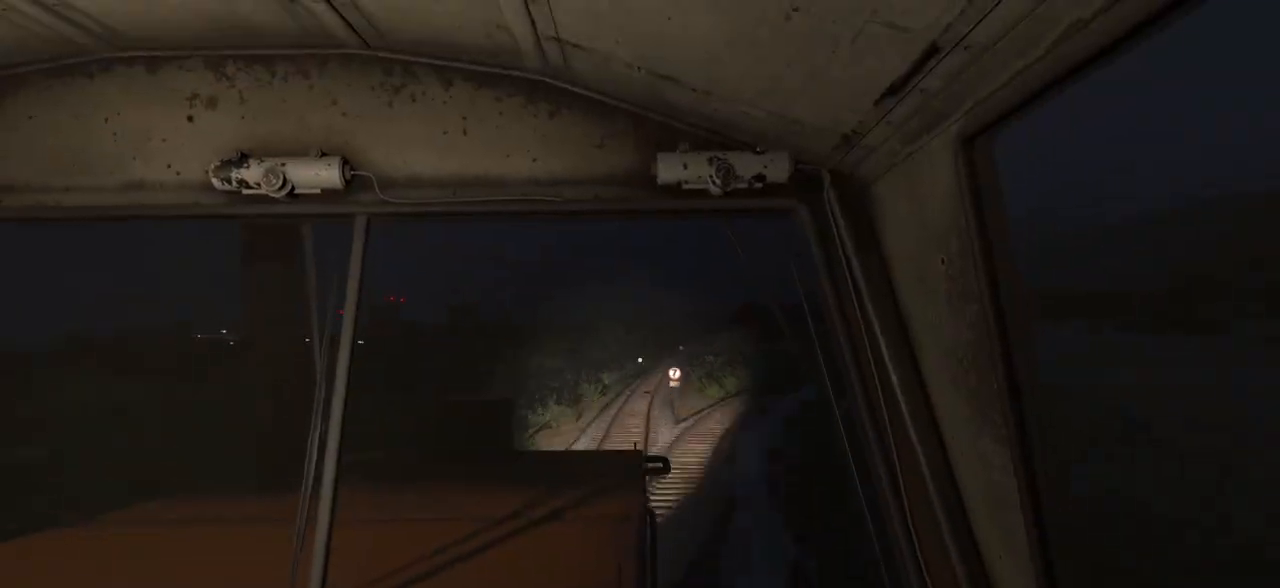
{"keys": [], "mouse": [], "events": []}
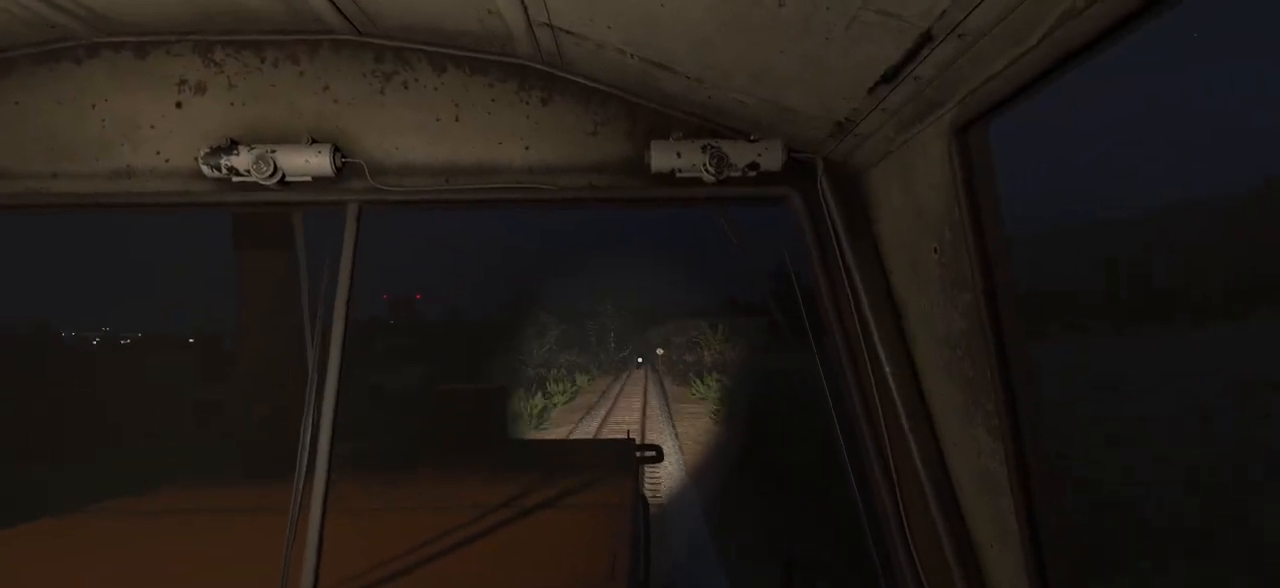
{"keys": [], "mouse": [], "events": [[250, "t", "down"], [267, "t", "up"]]}
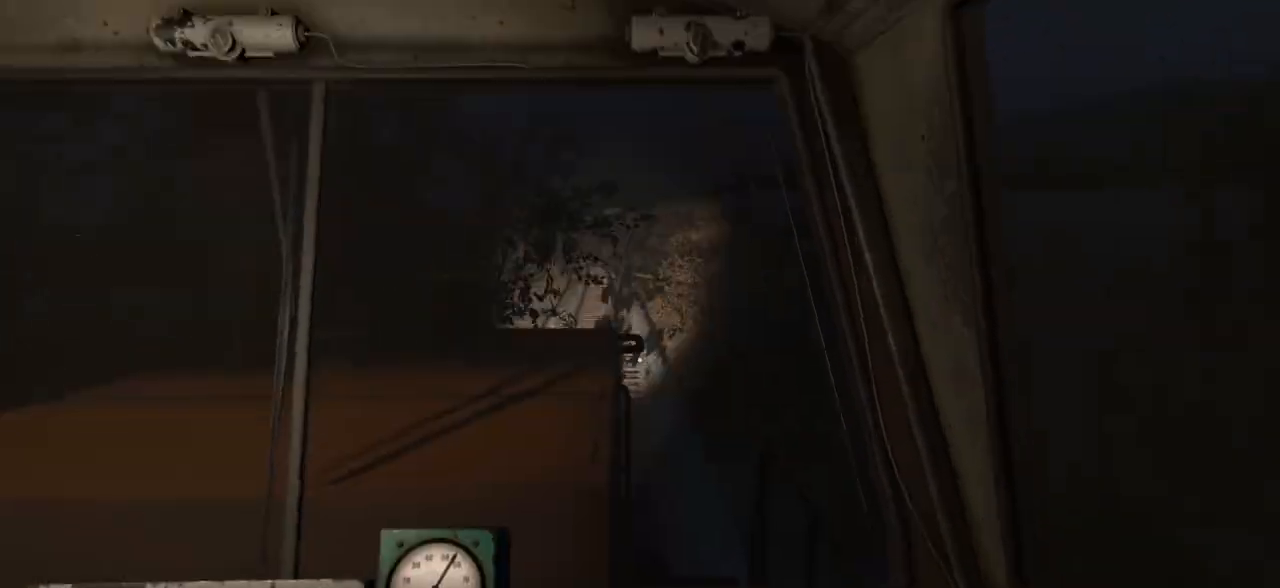
{"keys": [], "mouse": [], "events": [[117, "j", "down"], [283, "j", "up"], [300, "t", "down"], [317, "t", "up"], [467, "t", "down"], [483, "t", "up"]]}
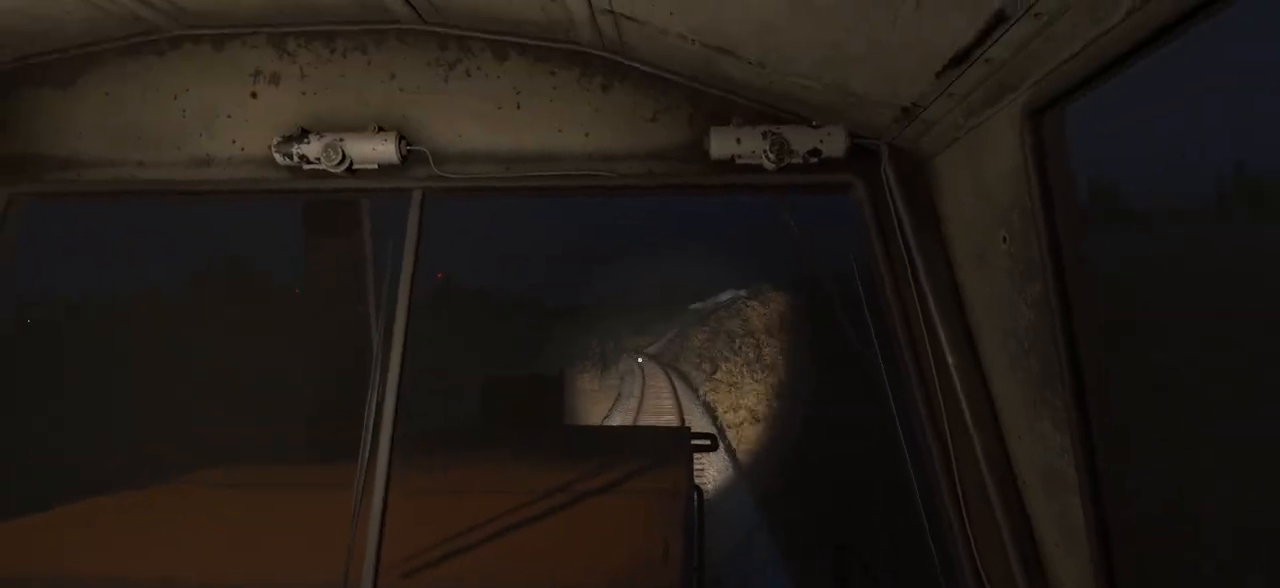
{"keys": [], "mouse": [], "events": [[117, "2", "down"], [133, "2", "up"], [183, "a", "down"], [183, "w", "down"], [217, "a", "up"], [217, "w", "up"]]}
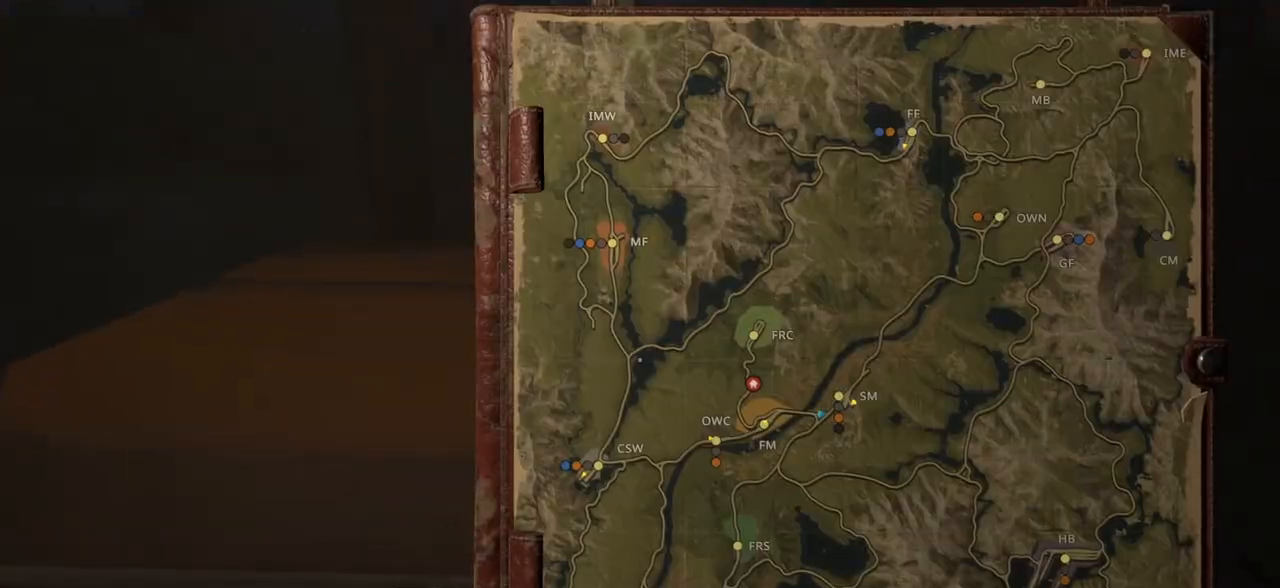
{"keys": [], "mouse": [], "events": [[350, "1", "down"], [367, "1", "up"], [433, "d", "down"], [467, "d", "up"]]}